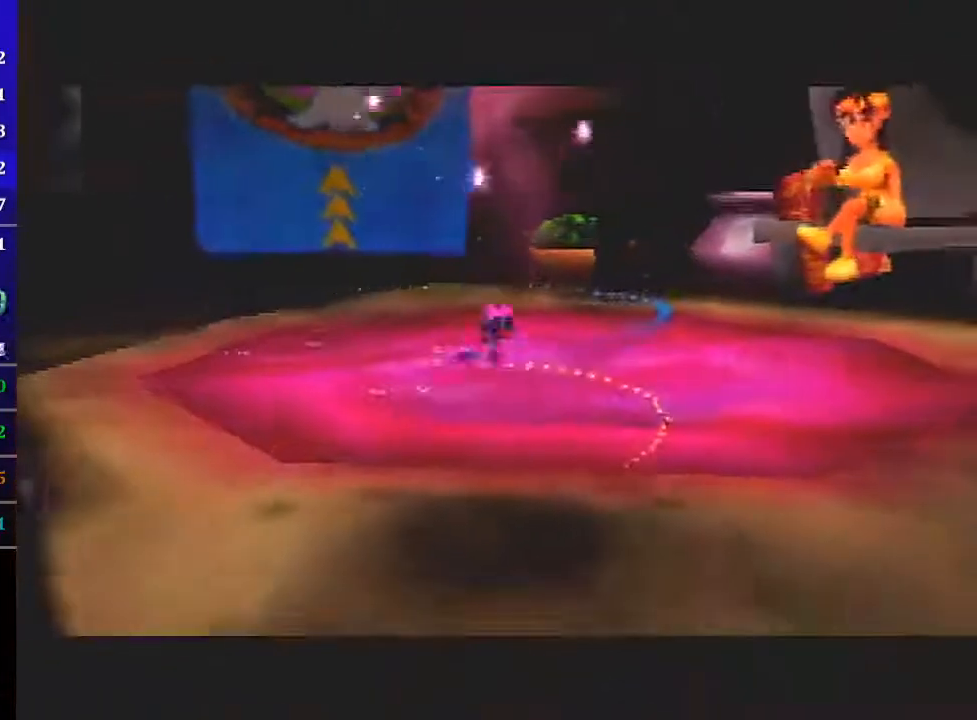
Gameplay with a controller (Nintendo layout); each line is a JSON object with the inputs held at the frame after it. "events" lists button and stick changes between this image and that frame as [ms after this image, input, new state], when the widget could be followed in between. Not read: L3 R3.
{"buttons": ["L1"], "left_stick": "center", "events": []}
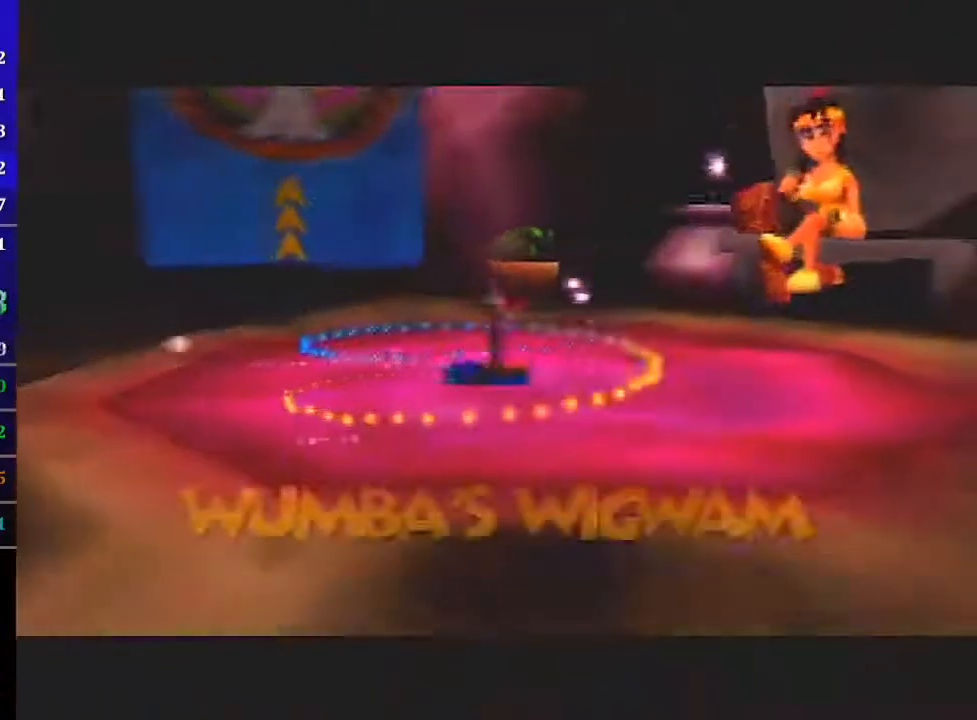
{"buttons": ["L1"], "left_stick": "center", "events": []}
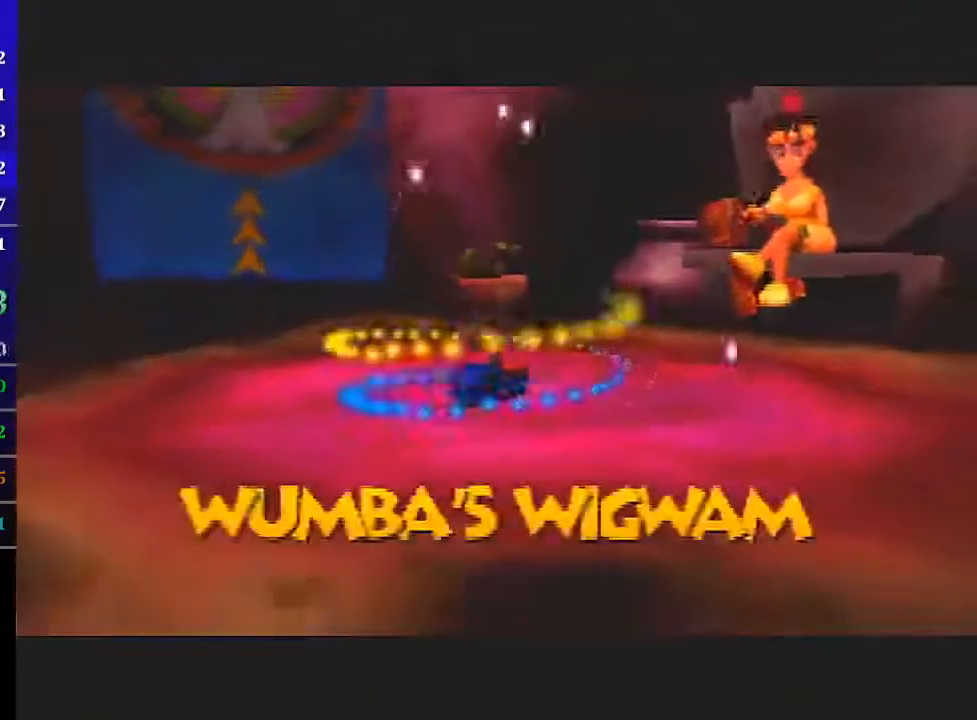
{"buttons": ["L1"], "left_stick": "center", "events": []}
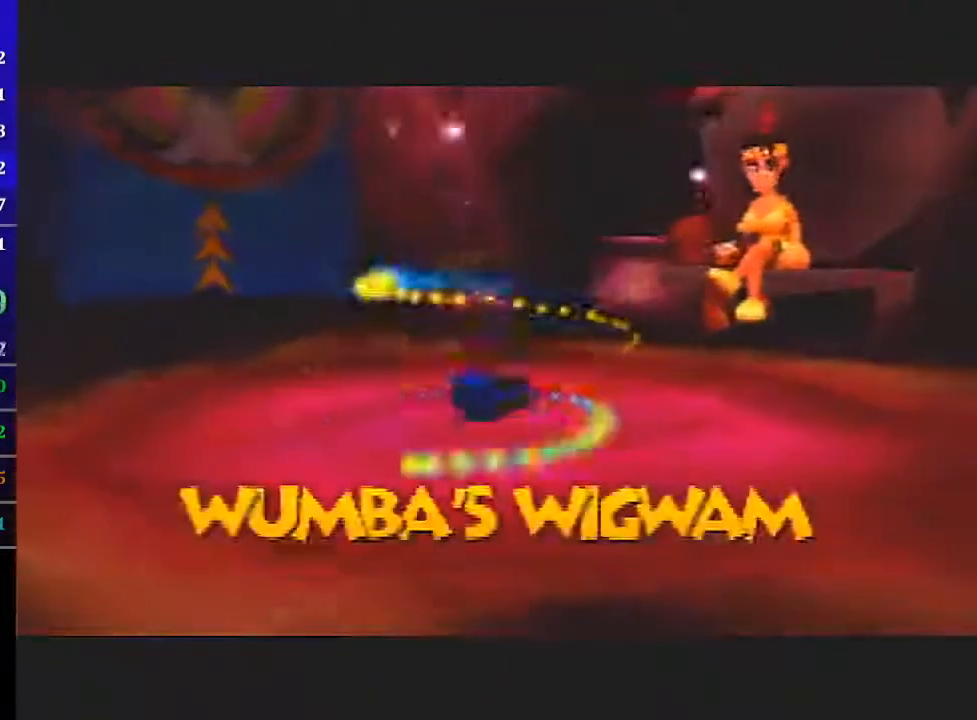
{"buttons": ["L1"], "left_stick": "center", "events": []}
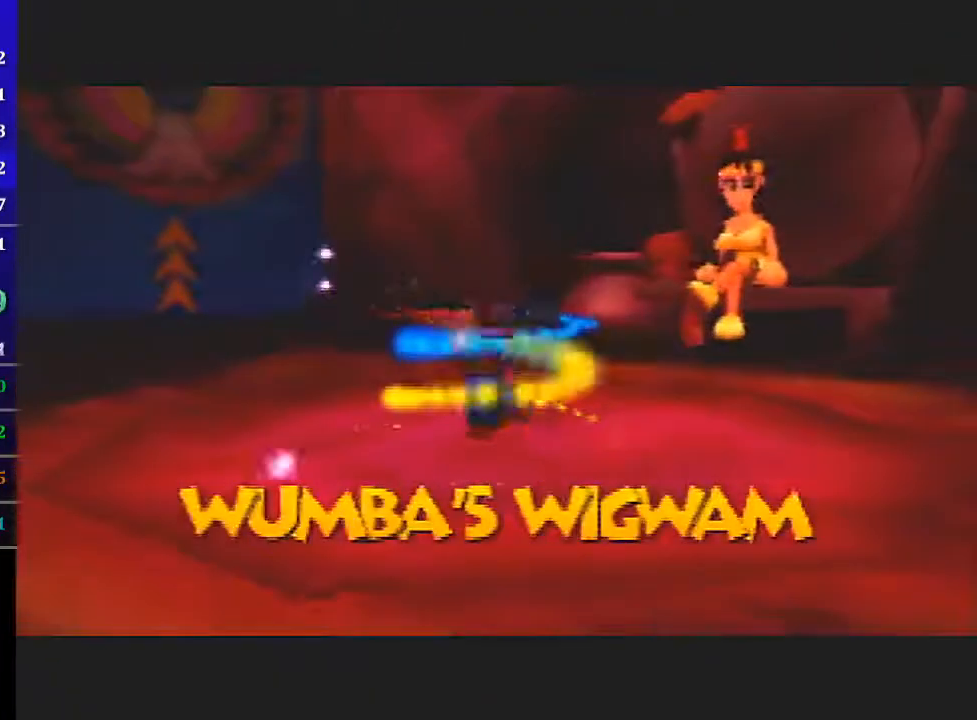
{"buttons": ["L1"], "left_stick": "center", "events": []}
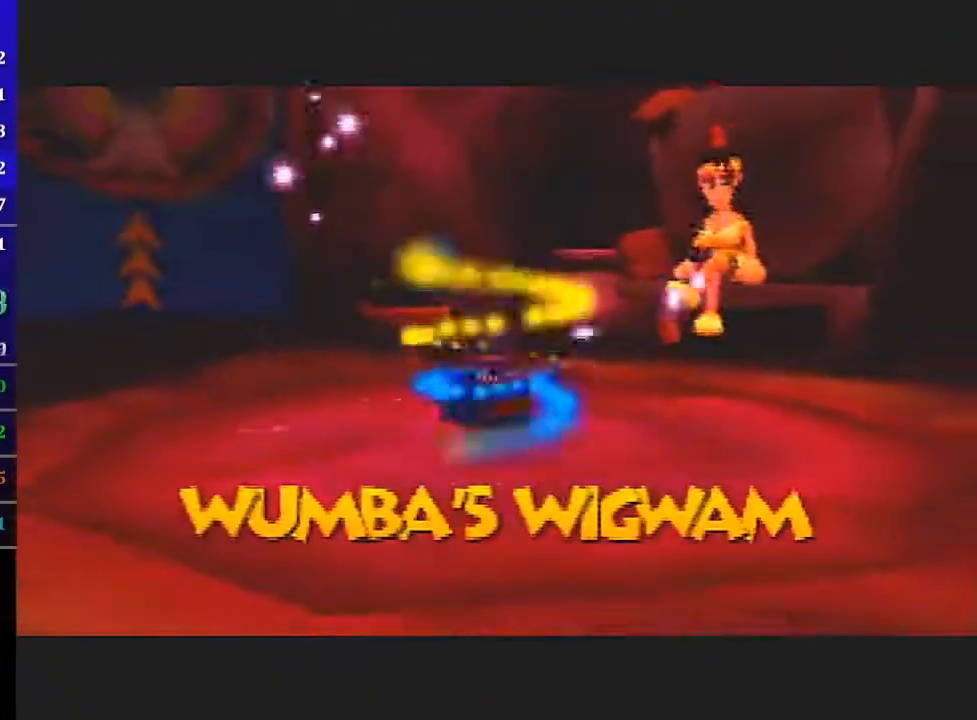
{"buttons": ["L1"], "left_stick": "center", "events": []}
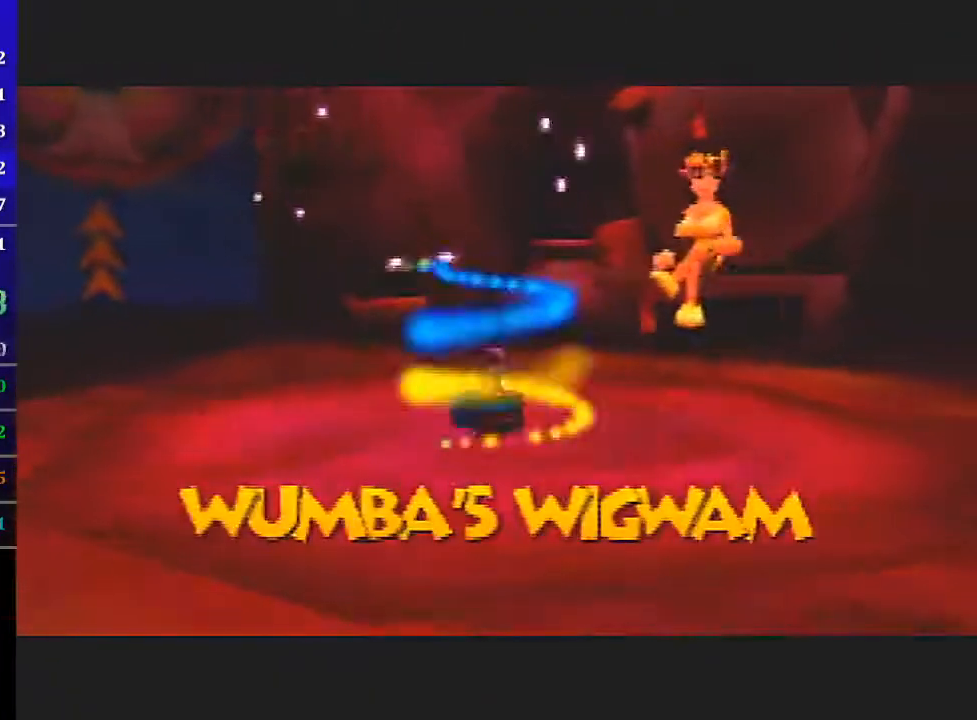
{"buttons": ["L1"], "left_stick": "center", "events": []}
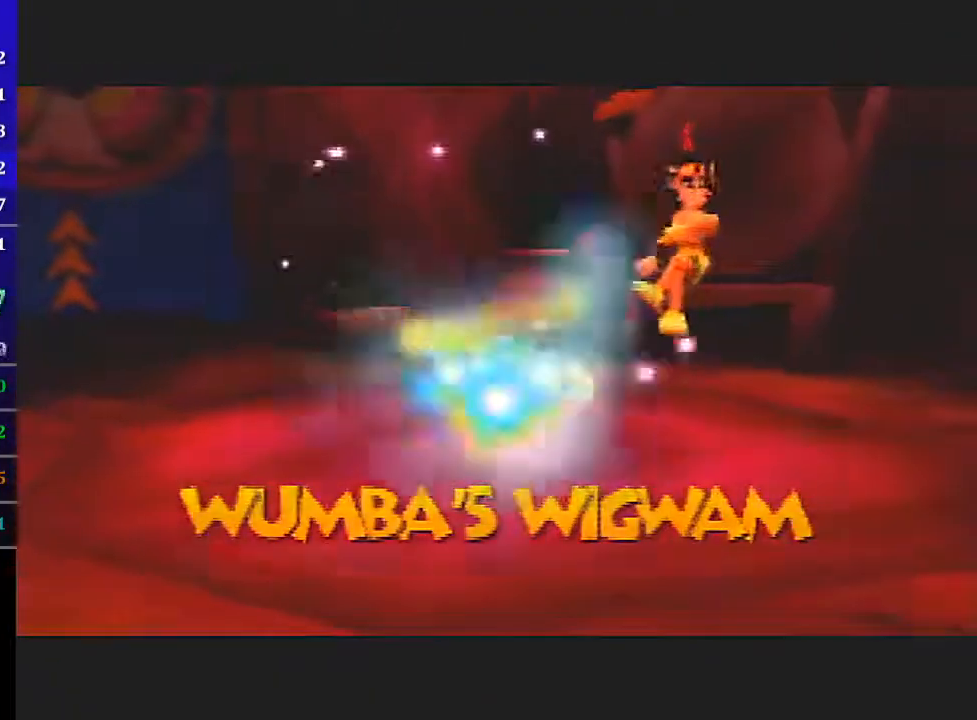
{"buttons": ["L1"], "left_stick": "center", "events": []}
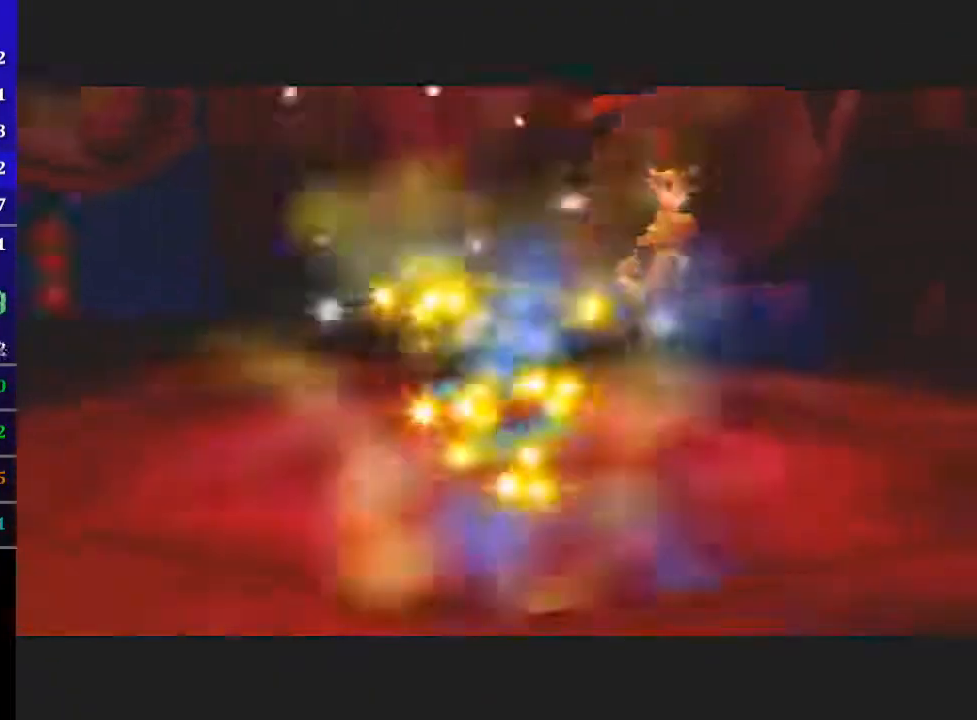
{"buttons": ["L1"], "left_stick": "center", "events": []}
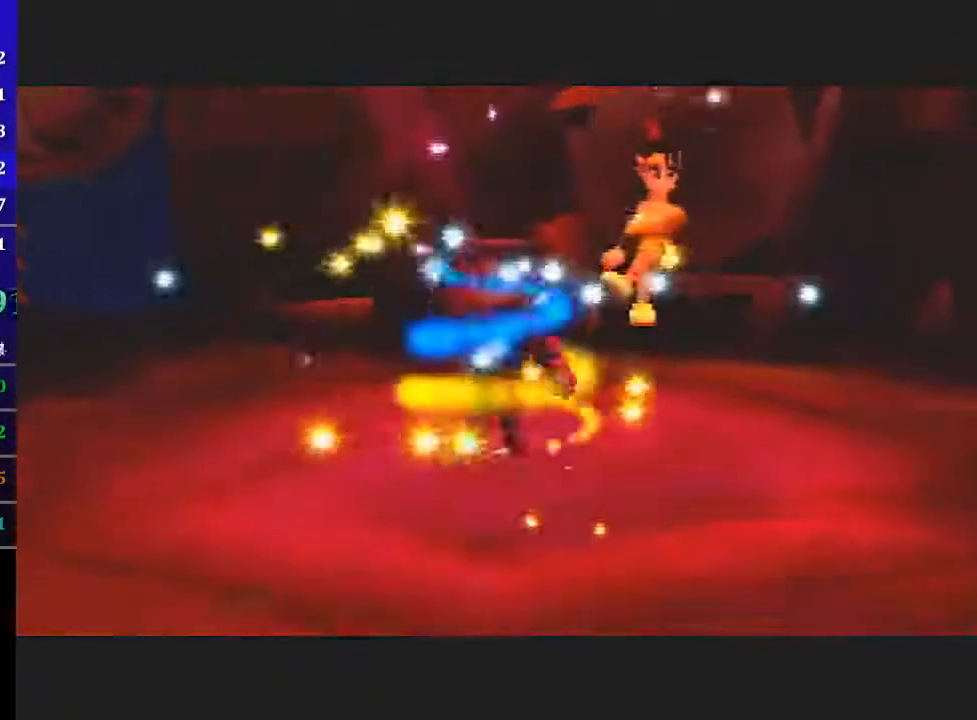
{"buttons": ["L1"], "left_stick": "center", "events": []}
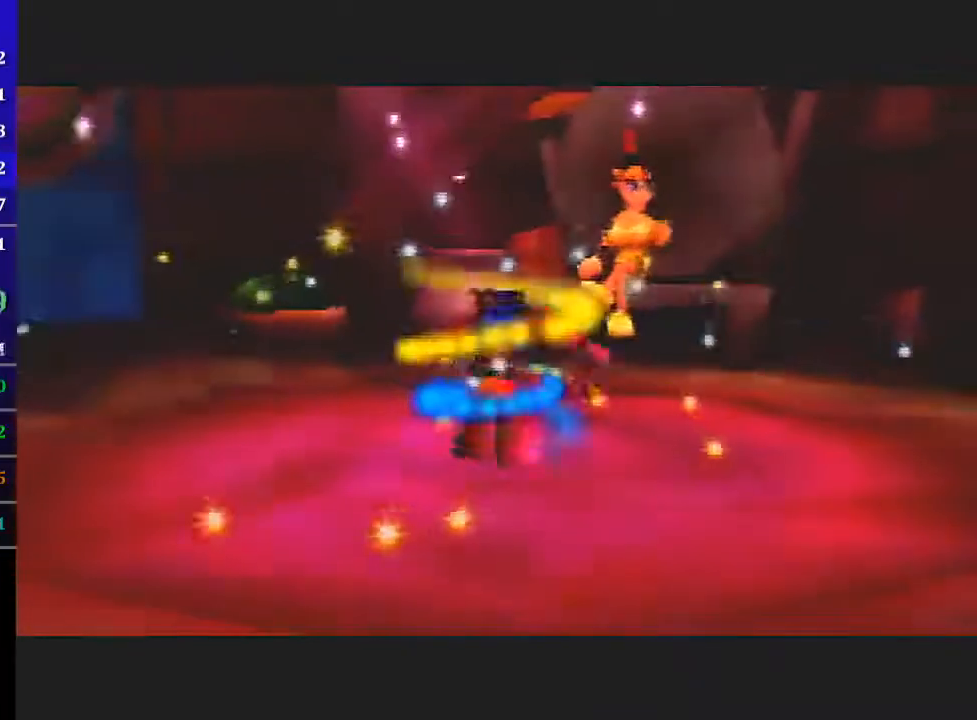
{"buttons": ["L1"], "left_stick": "center", "events": []}
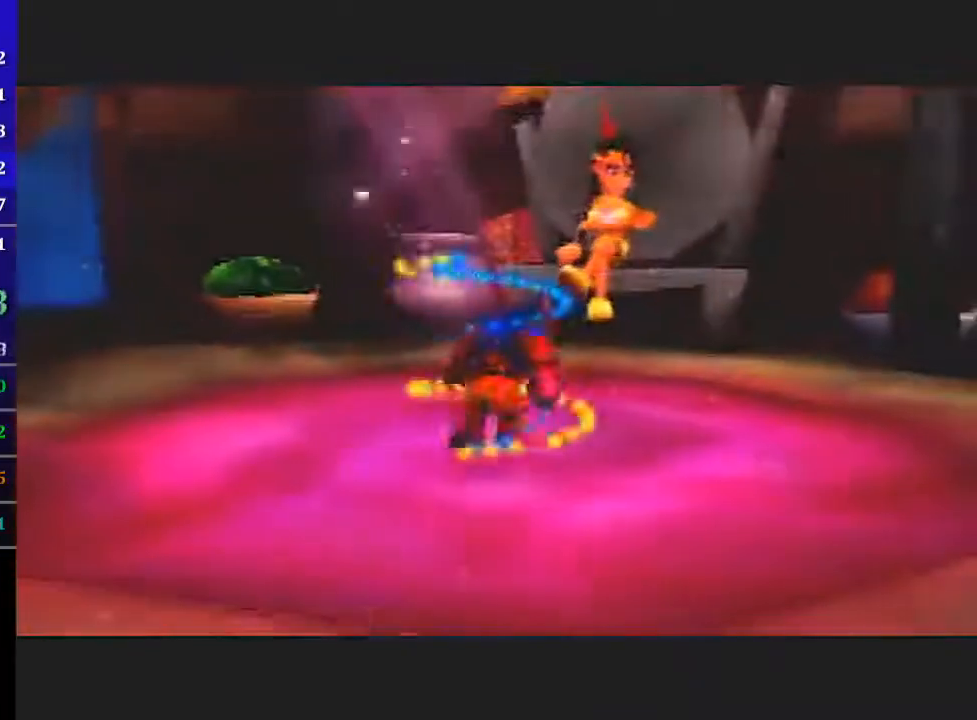
{"buttons": ["L1", "Z"], "left_stick": "center", "events": [[433, "Z", "down"]]}
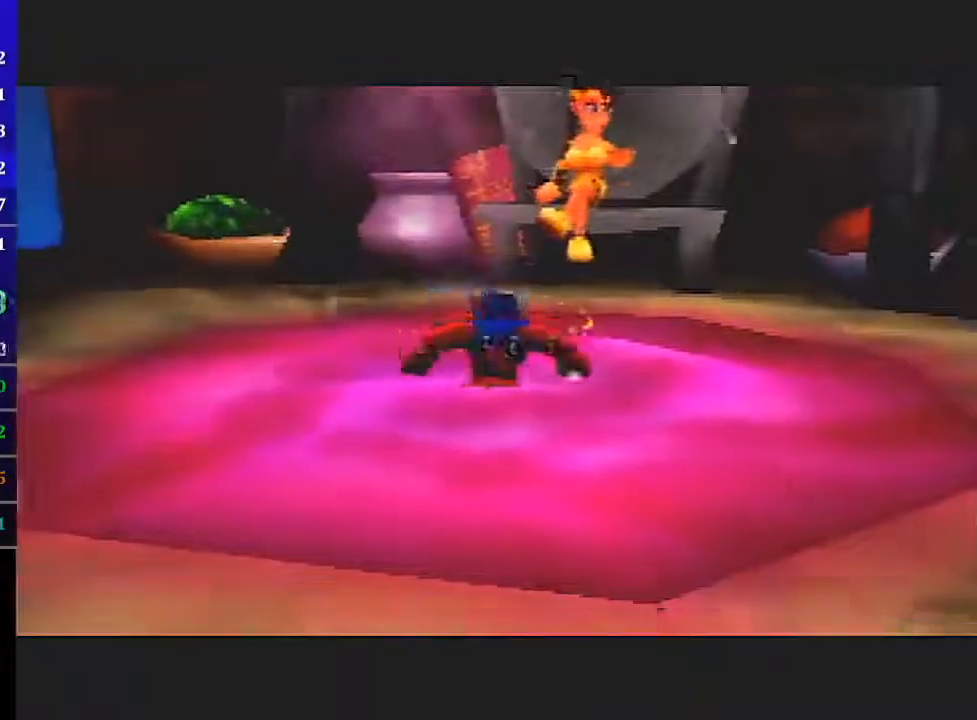
{"buttons": ["L1", "Z"], "left_stick": "down-left", "events": [[67, "left_stick", "down-left"]]}
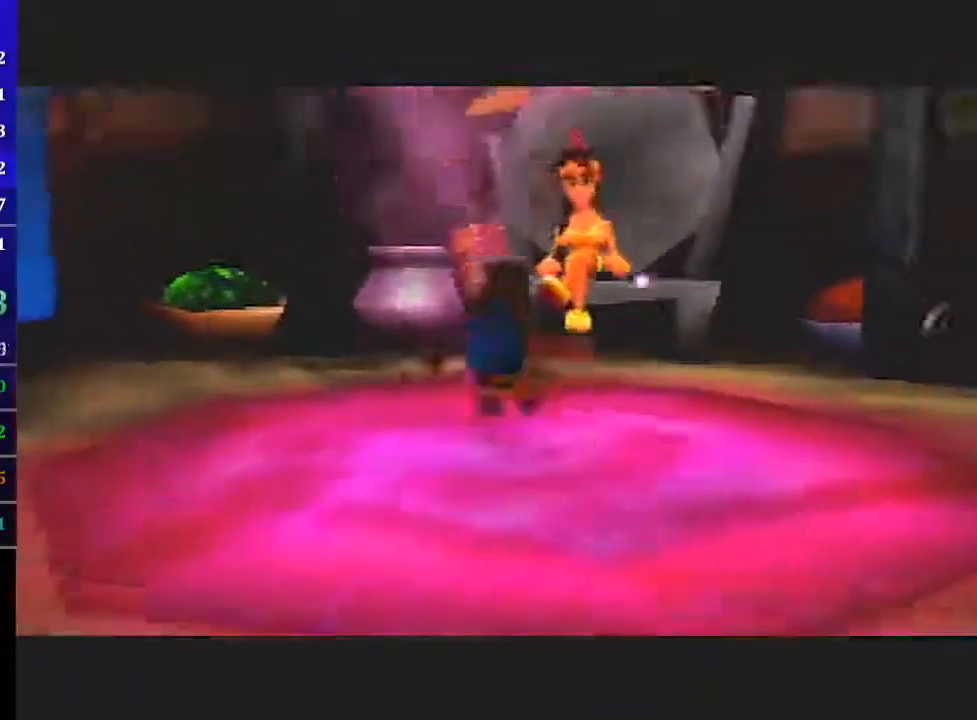
{"buttons": ["L1", "Z"], "left_stick": "down-left", "events": []}
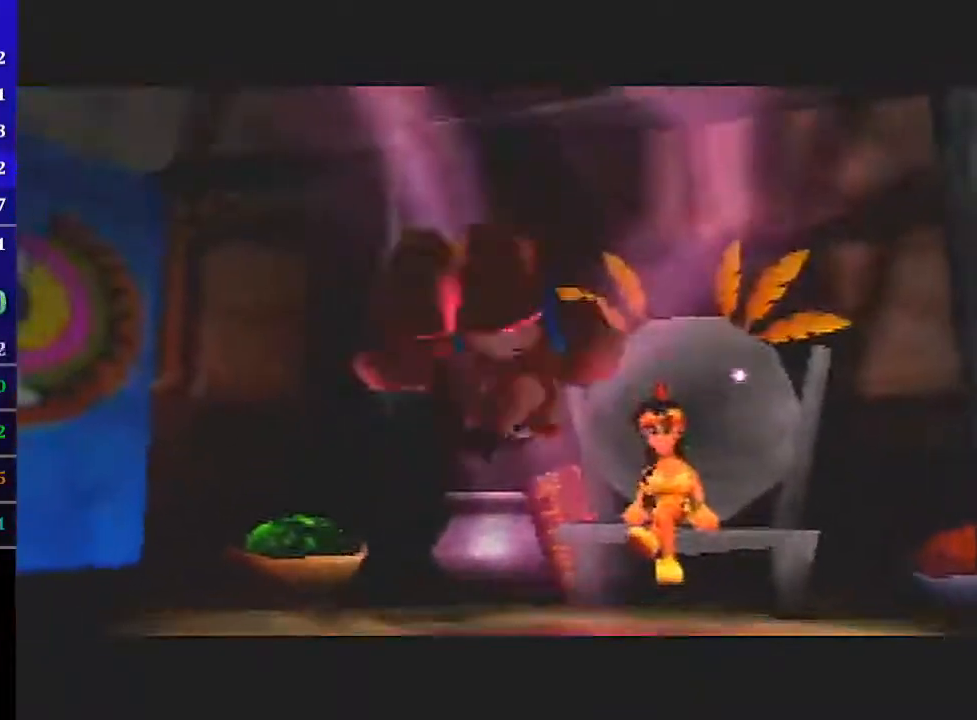
{"buttons": ["L1", "Z"], "left_stick": "down-left", "events": []}
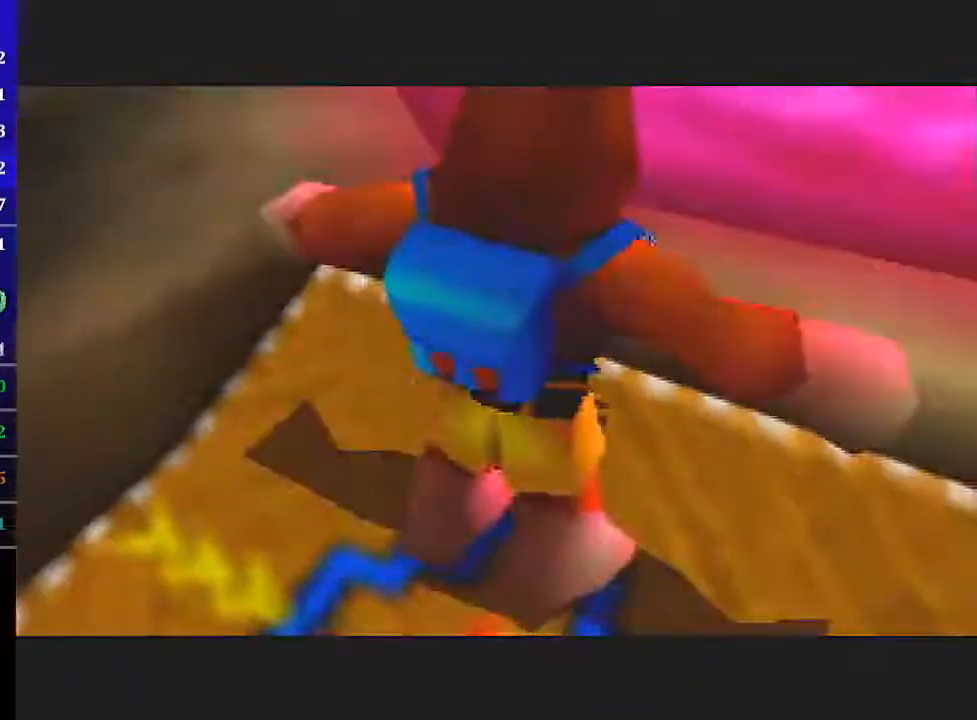
{"buttons": ["L1", "Z"], "left_stick": "down-left", "events": []}
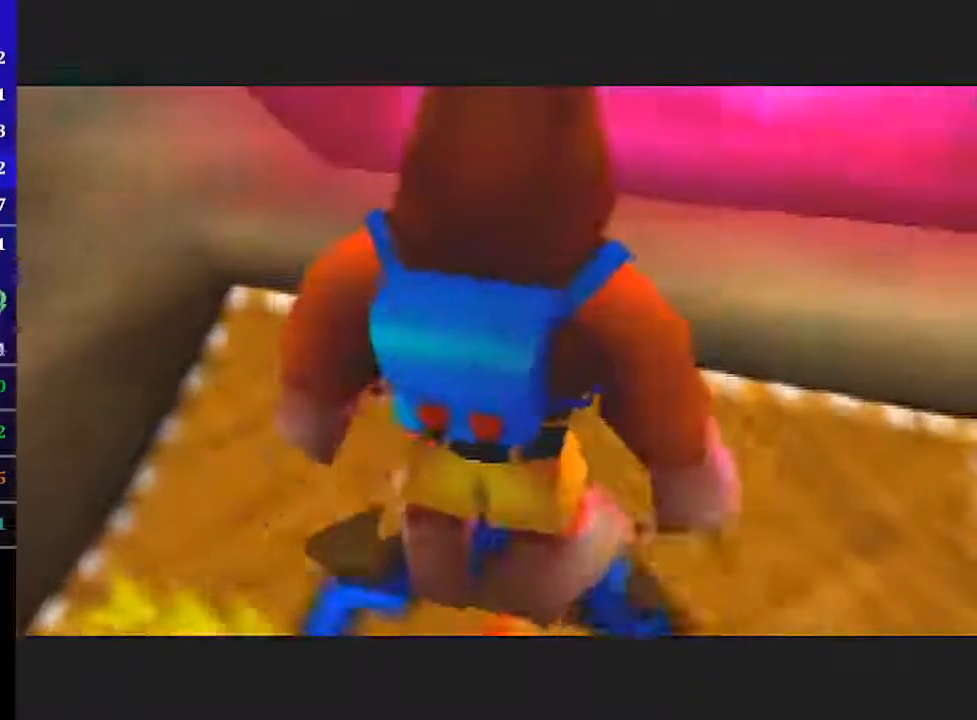
{"buttons": ["B", "L1", "Z"], "left_stick": "down-left", "events": [[267, "B", "down"], [300, "B", "up"], [367, "B", "down"], [401, "B", "up"], [501, "B", "down"]]}
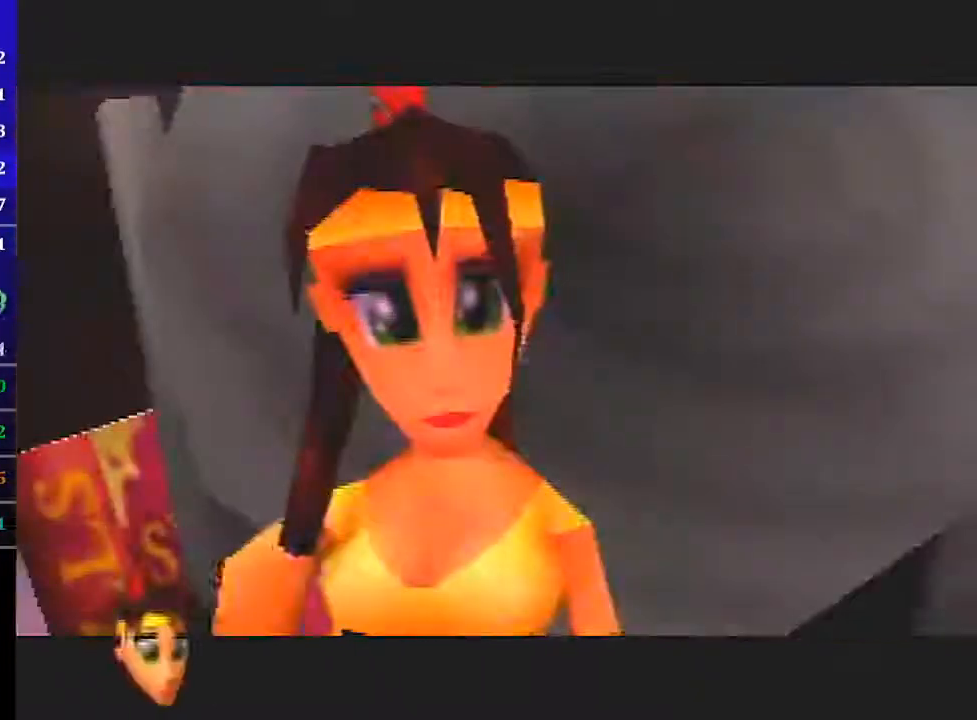
{"buttons": ["L1", "Z"], "left_stick": "down-left", "events": [[33, "B", "up"], [66, "B", "down"], [133, "B", "up"], [166, "B", "down"], [300, "B", "up"]]}
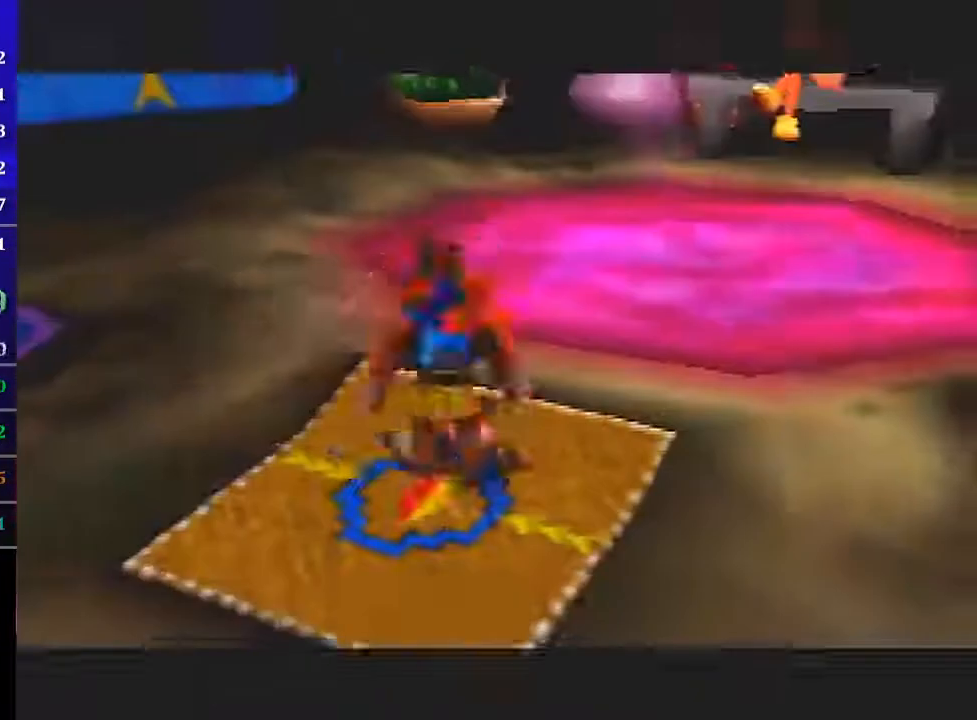
{"buttons": ["L1", "Z", "C_RIGHT"], "left_stick": "down-left", "events": [[200, "C_RIGHT", "down"]]}
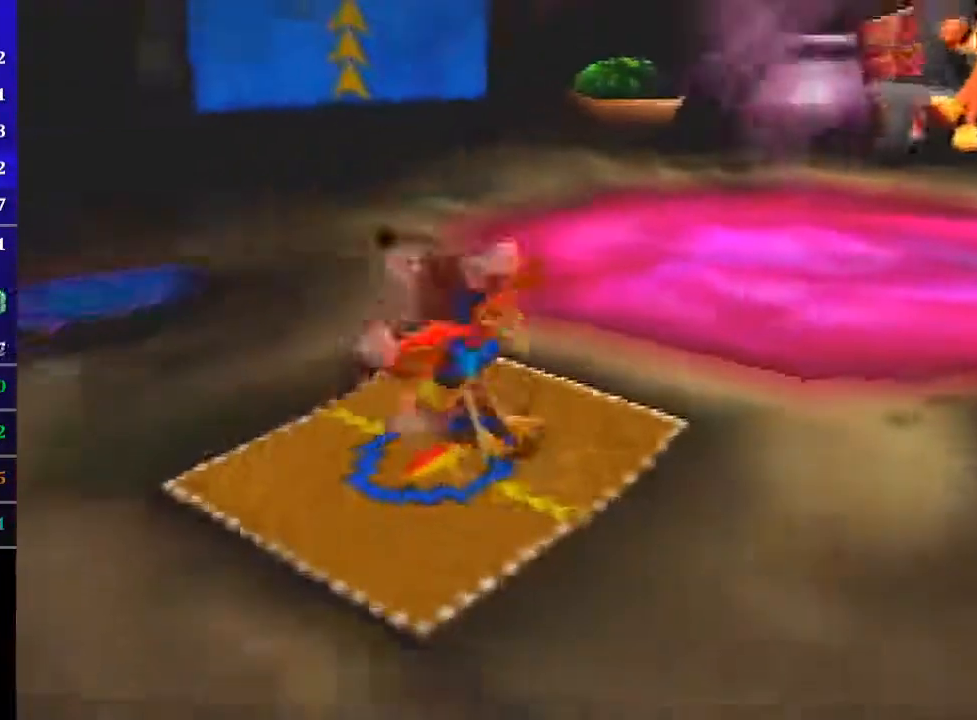
{"buttons": ["L1", "Z", "C_RIGHT"], "left_stick": "left", "events": [[133, "A", "down"], [233, "A", "up"], [467, "left_stick", "left"]]}
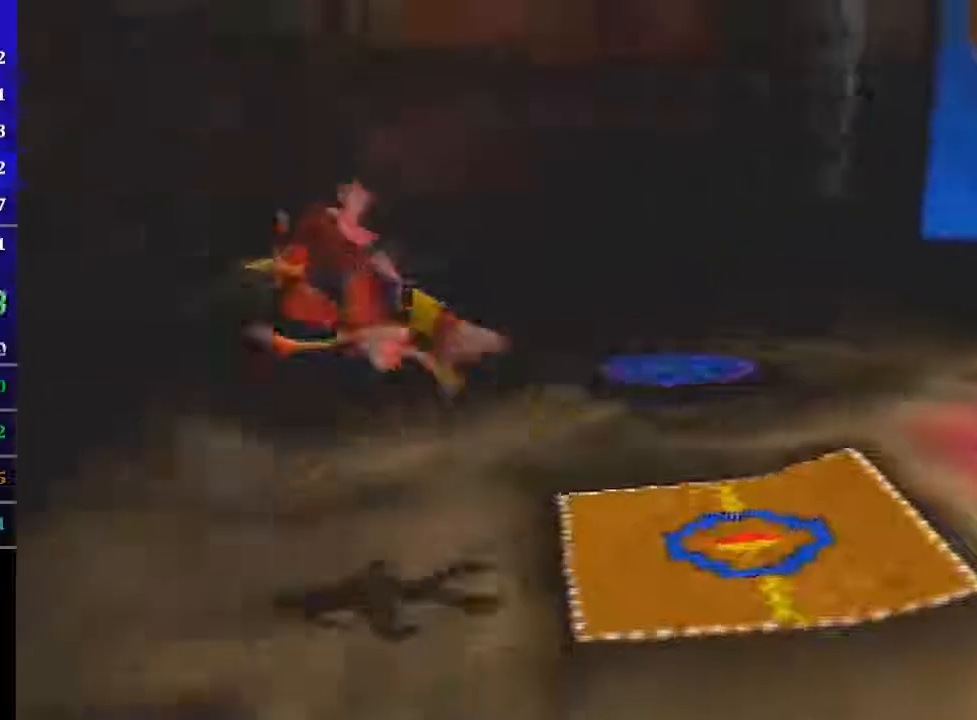
{"buttons": ["A", "L1", "Z"], "left_stick": "up-left", "events": [[234, "left_stick", "up-left"], [334, "A", "down"], [367, "C_RIGHT", "up"]]}
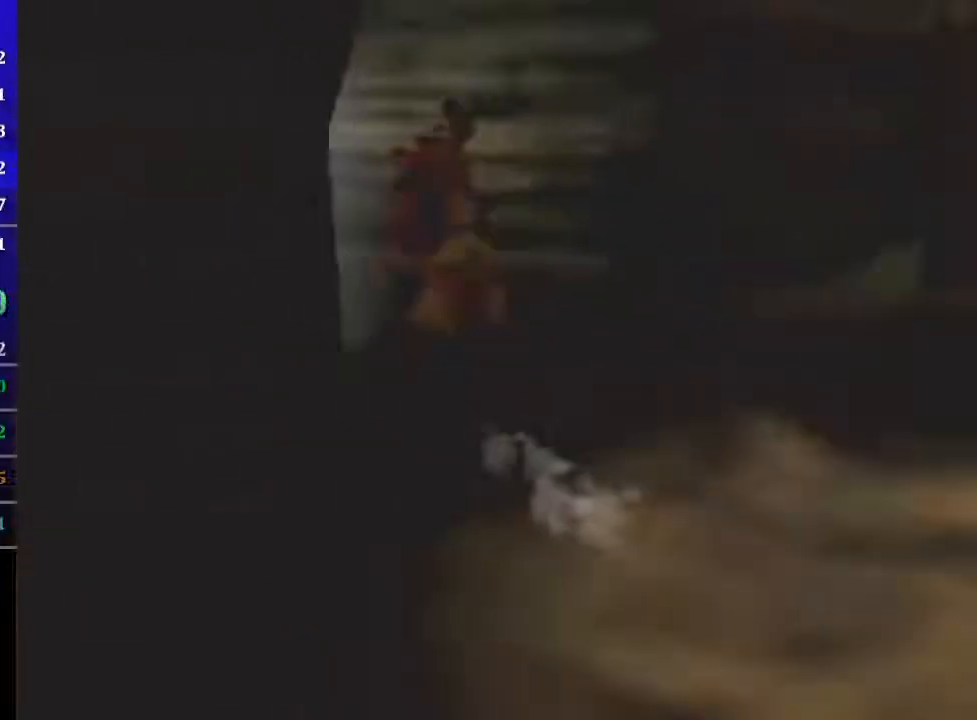
{"buttons": ["L1", "Z"], "left_stick": "up-left", "events": [[166, "A", "up"]]}
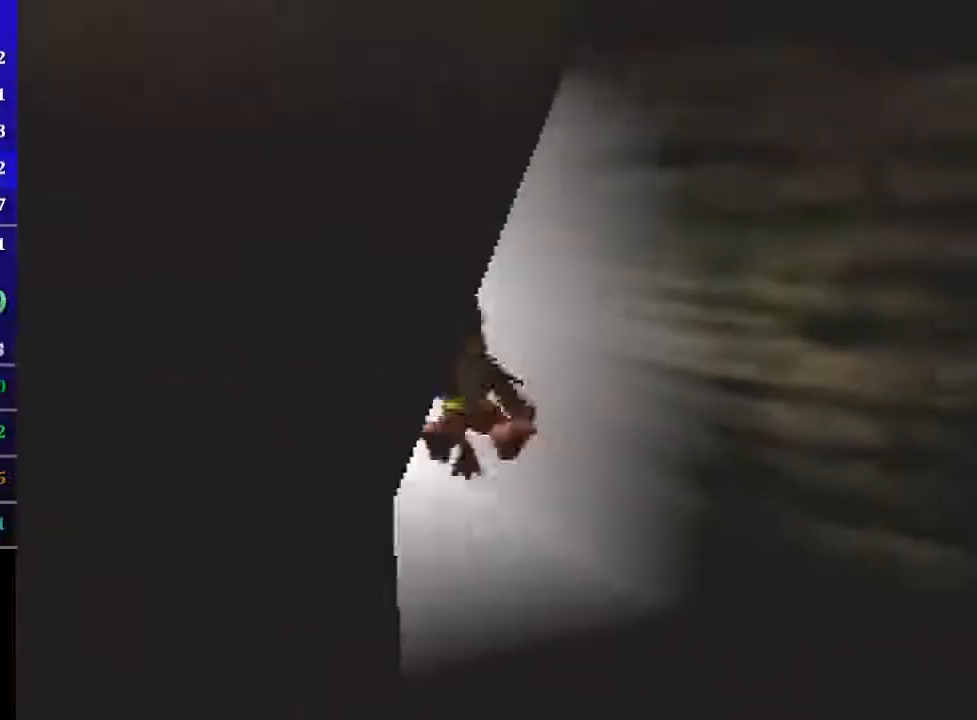
{"buttons": ["L1"], "left_stick": "center", "events": [[334, "Z", "up"], [334, "left_stick", "center"]]}
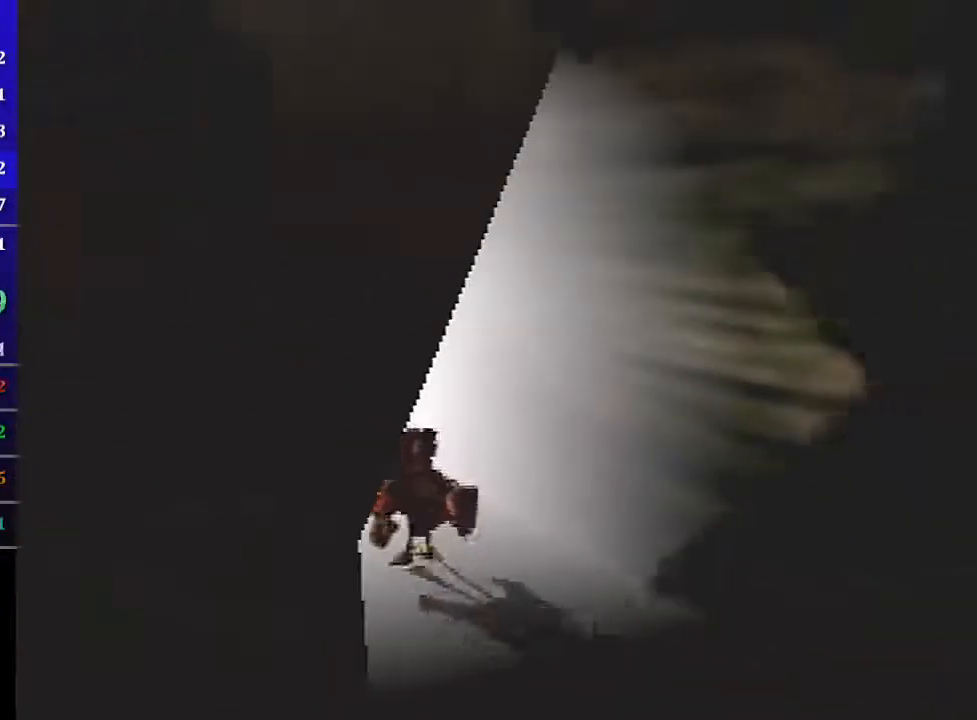
{"buttons": ["L1"], "left_stick": "center", "events": []}
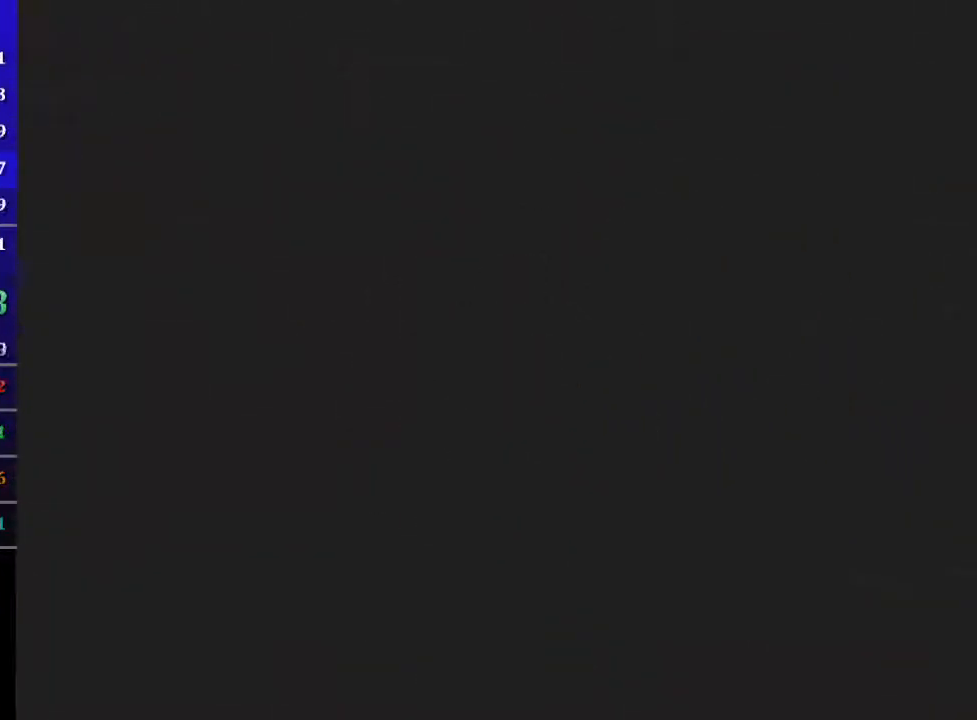
{"buttons": ["L1"], "left_stick": "center", "events": []}
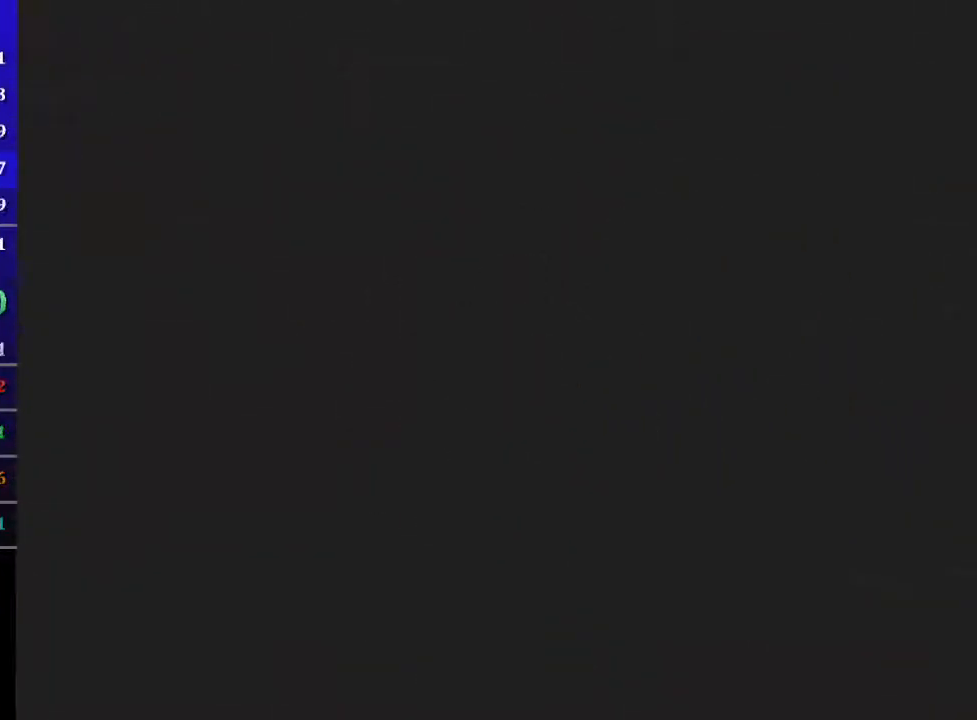
{"buttons": ["L1"], "left_stick": "center", "events": []}
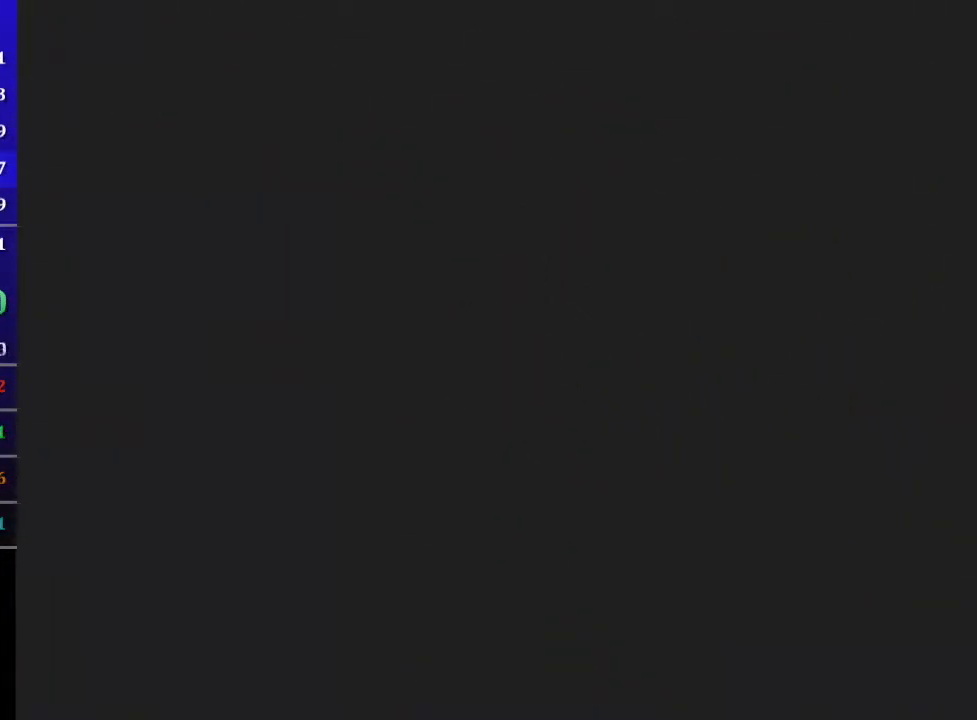
{"buttons": ["L1"], "left_stick": "center", "events": []}
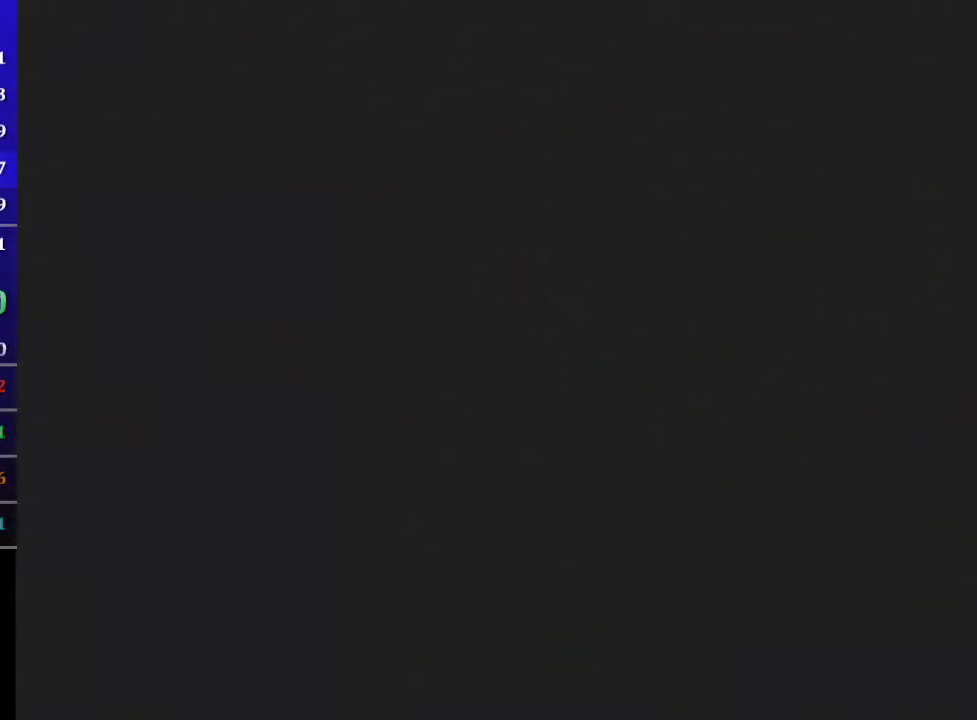
{"buttons": ["L1", "Z"], "left_stick": "center", "events": [[166, "Z", "down"]]}
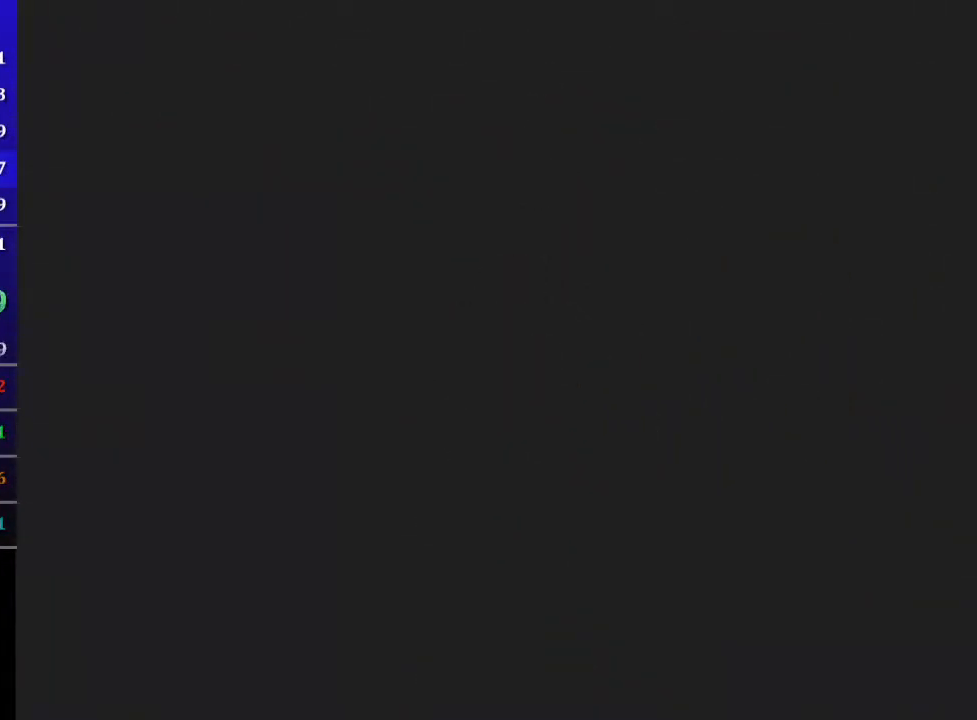
{"buttons": ["L1", "Z"], "left_stick": "left", "events": [[300, "left_stick", "left"]]}
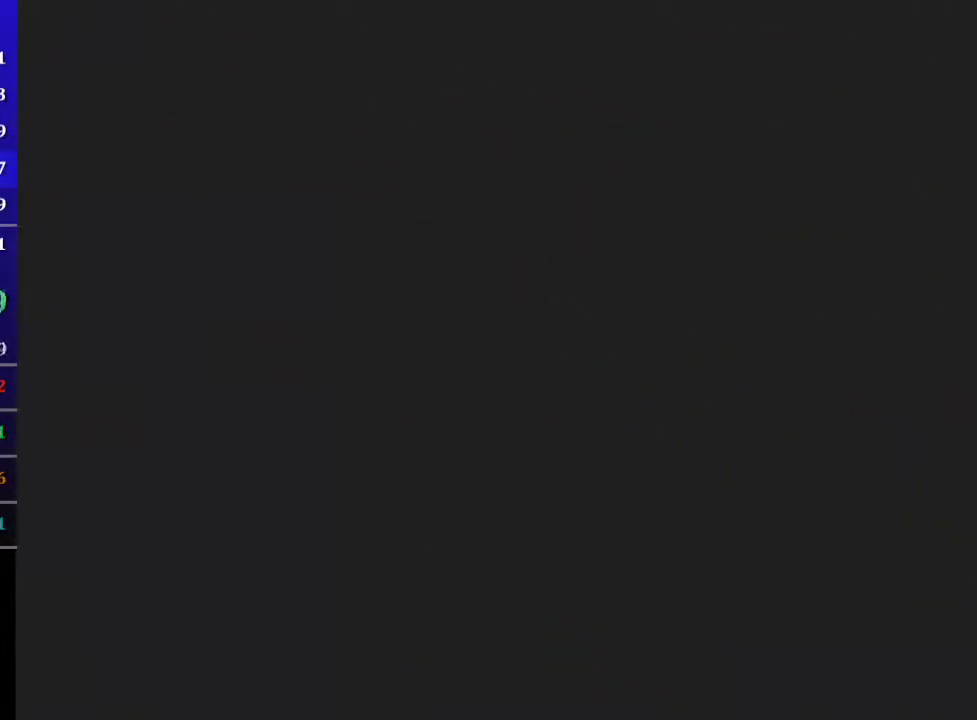
{"buttons": ["L1", "Z"], "left_stick": "left", "events": []}